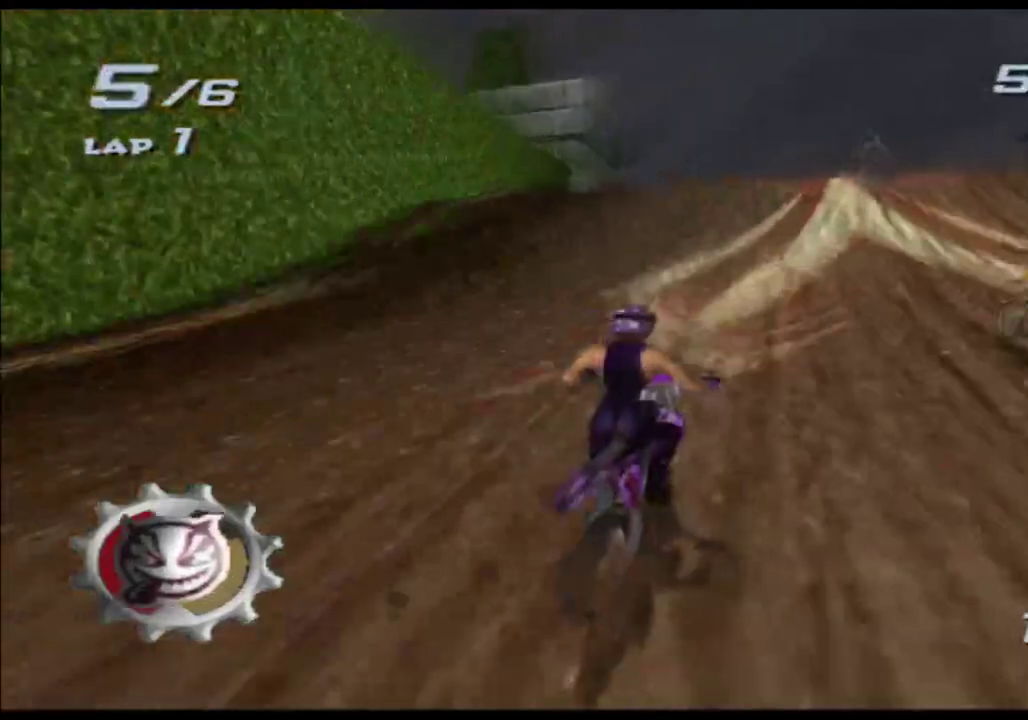
Gameplay with a controller (Xbox layout); each line is a JSON object with the inputs held at the frame after it. "events" lists button and stick changes between this image and that frame as [ms after this image, input, new state], when the widget could be followed in between. This overlay highlights the sticks when they move; stick clicks (L3 R3) are not distinguishable. Not read: A B HOME L2 L3 R2 R3 SELECT START Y.
{"buttons": ["X"], "left_stick": "center", "right_stick": "center", "events": [[300, "left_stick", "right"], [450, "left_stick", "center"]]}
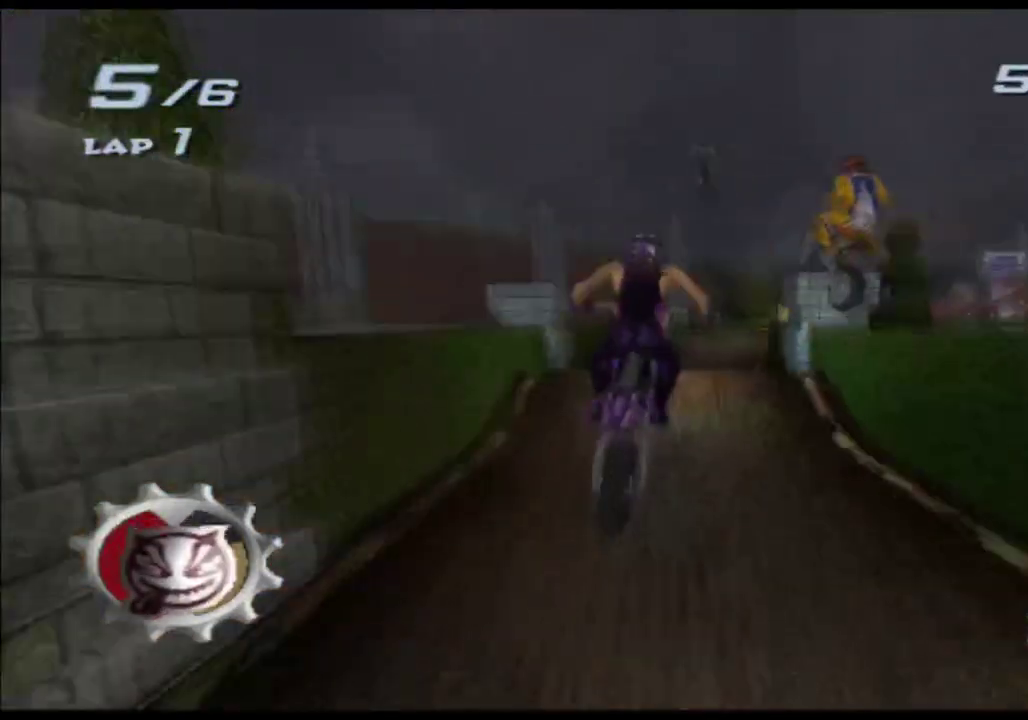
{"buttons": ["X"], "left_stick": "up", "right_stick": "center"}
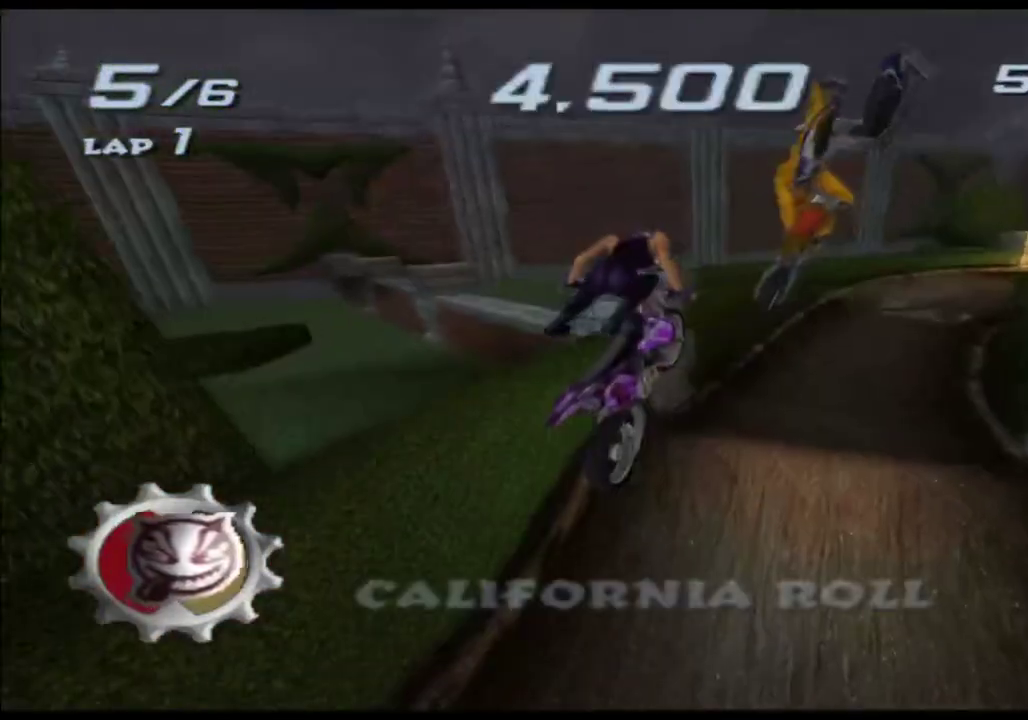
{"buttons": ["X"], "left_stick": "right", "right_stick": "center"}
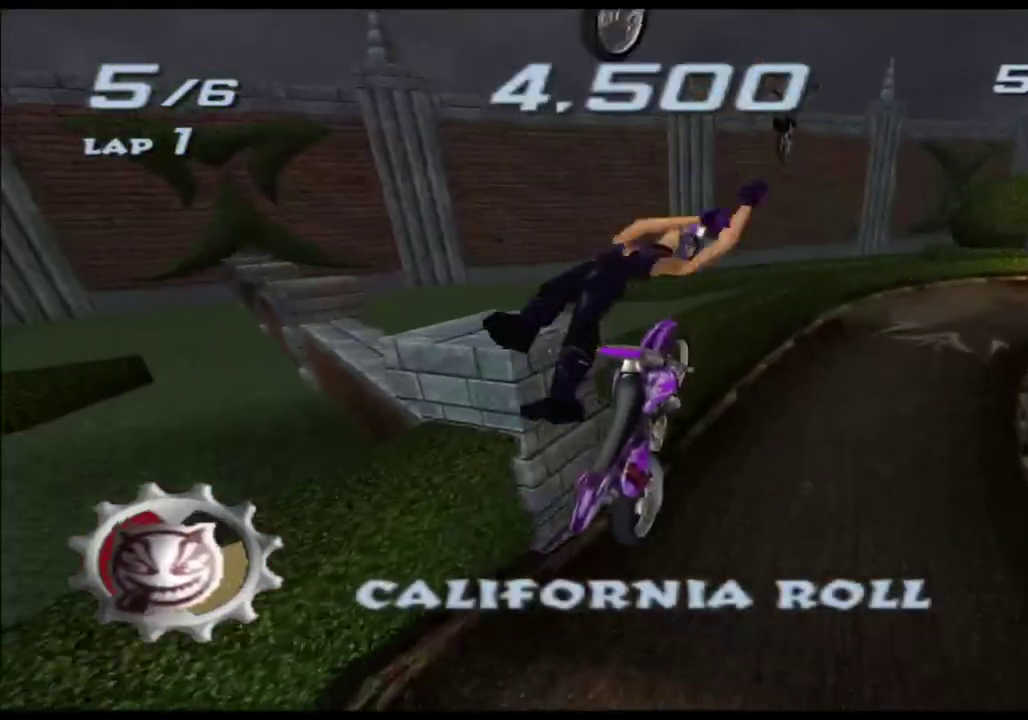
{"buttons": ["X"], "left_stick": "center", "right_stick": "center", "events": [[300, "left_stick", "center"]]}
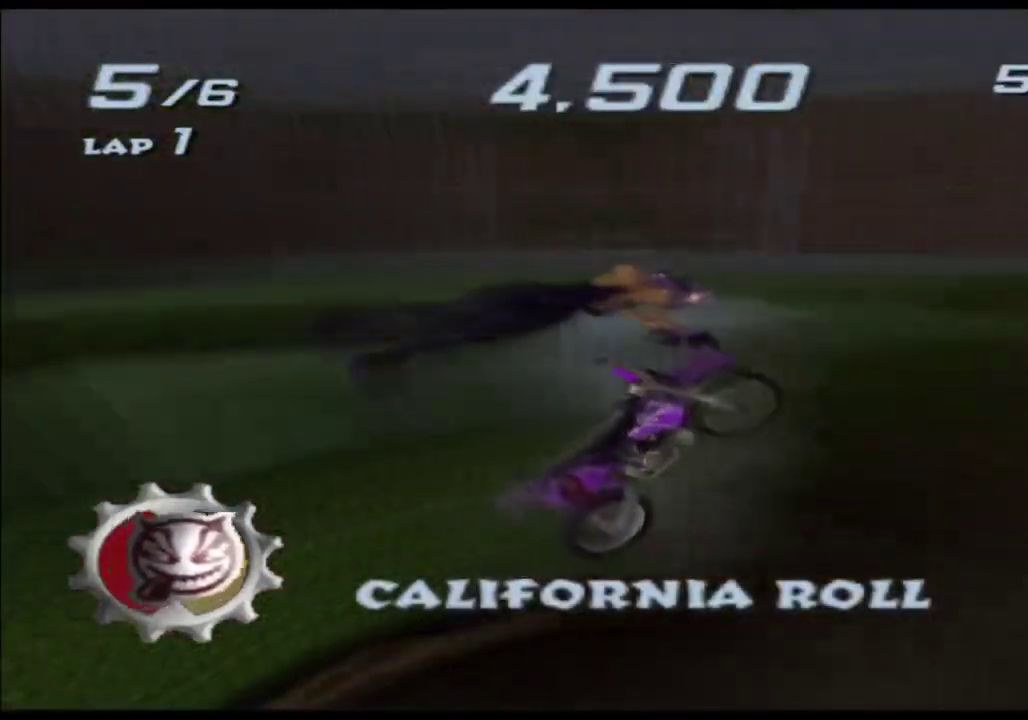
{"buttons": ["X"], "left_stick": "center", "right_stick": "center"}
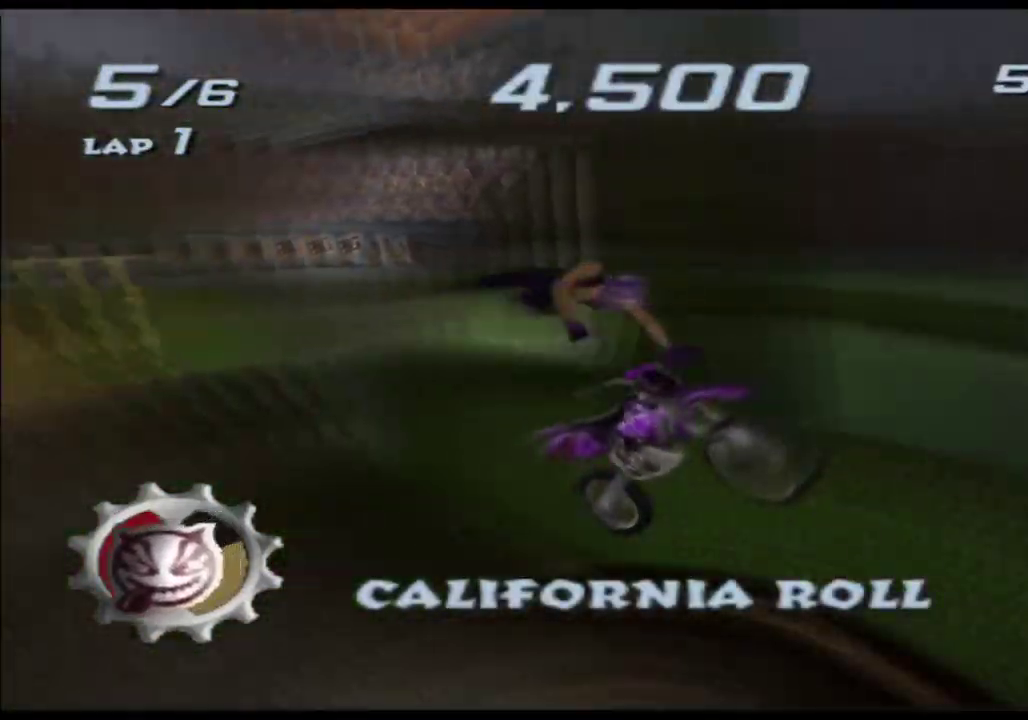
{"buttons": ["X"], "left_stick": "center", "right_stick": "center"}
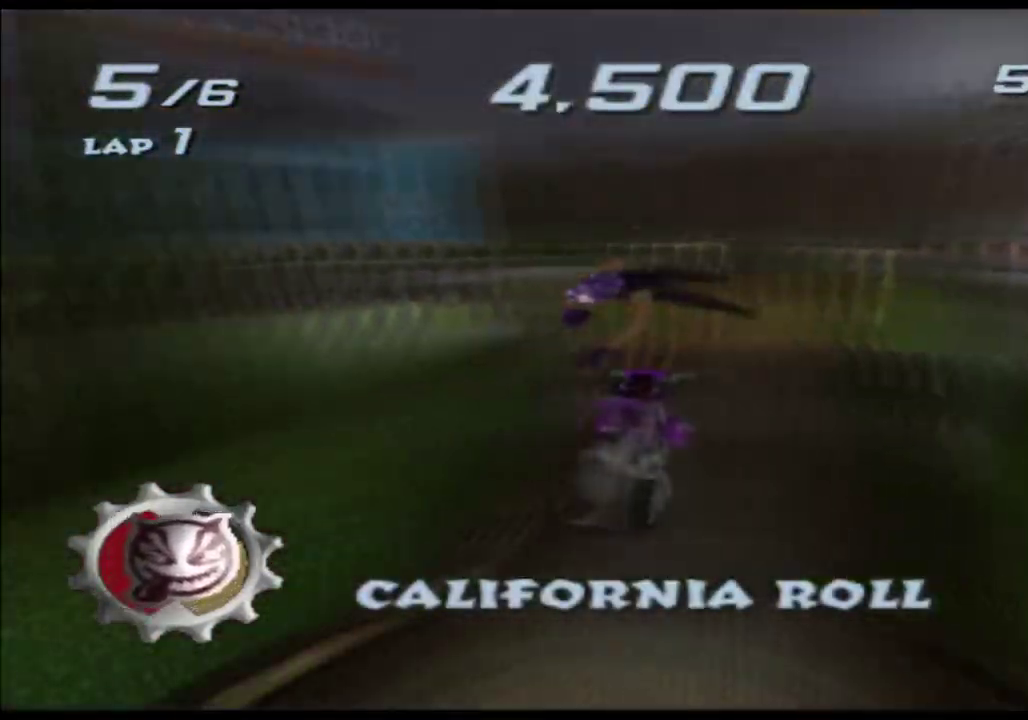
{"buttons": ["X"], "left_stick": "up", "right_stick": "center", "events": [[233, "left_stick", "up"]]}
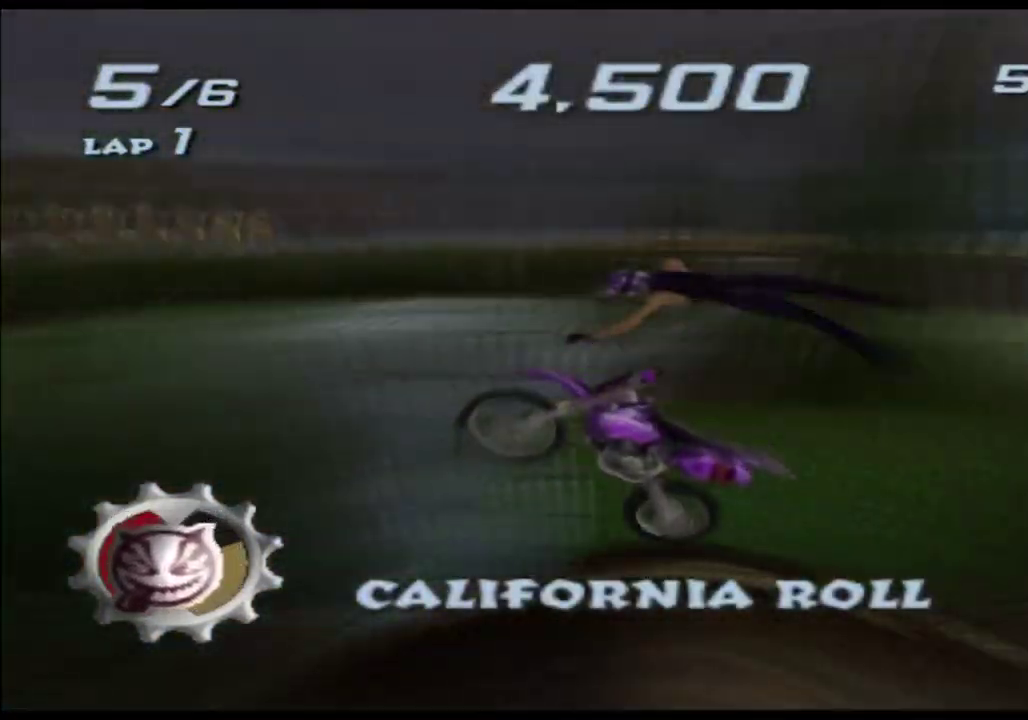
{"buttons": ["X"], "left_stick": "up", "right_stick": "center"}
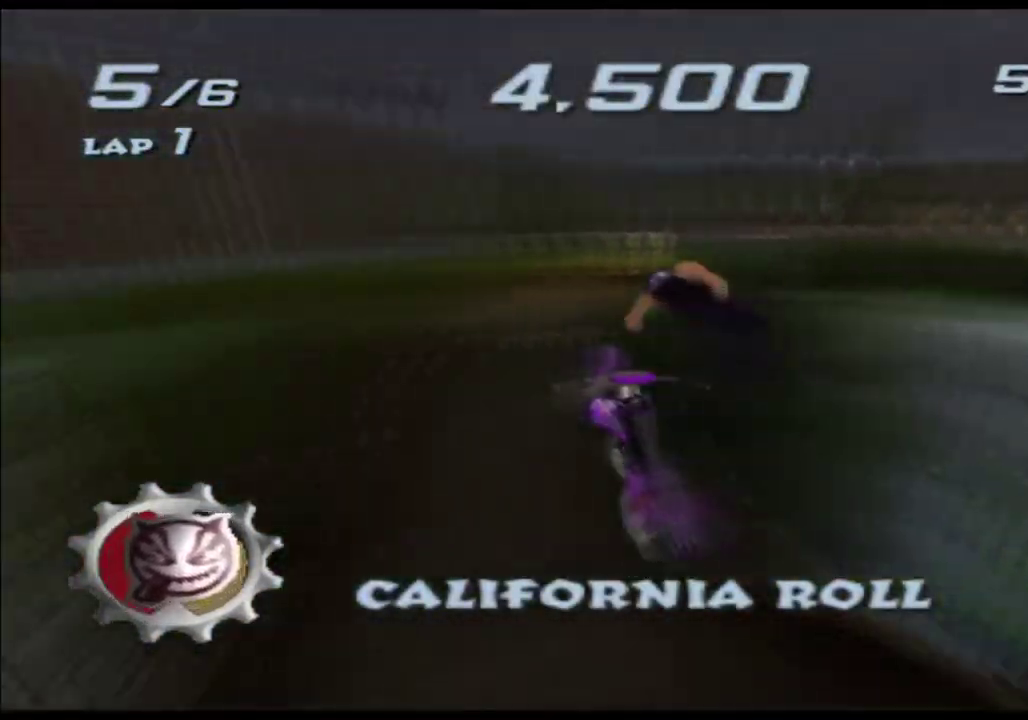
{"buttons": ["X"], "left_stick": "up", "right_stick": "center"}
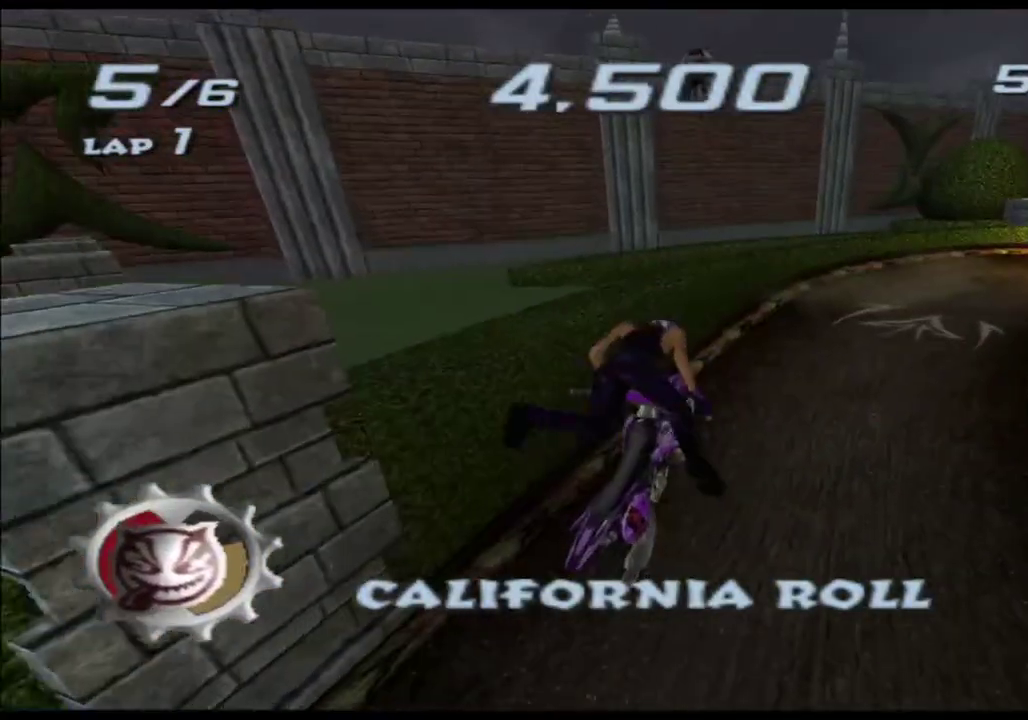
{"buttons": ["X"], "left_stick": "center", "right_stick": "center", "events": [[433, "left_stick", "center"]]}
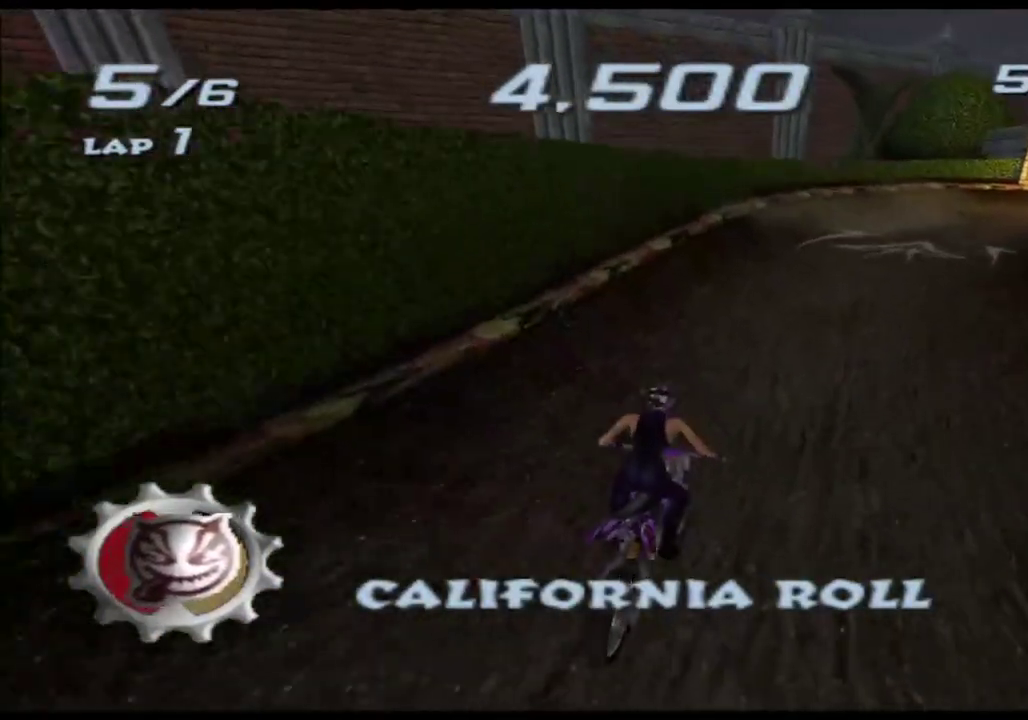
{"buttons": ["X"], "left_stick": "center", "right_stick": "center", "events": [[50, "left_stick", "right"], [217, "left_stick", "center"], [317, "left_stick", "right"], [483, "left_stick", "center"]]}
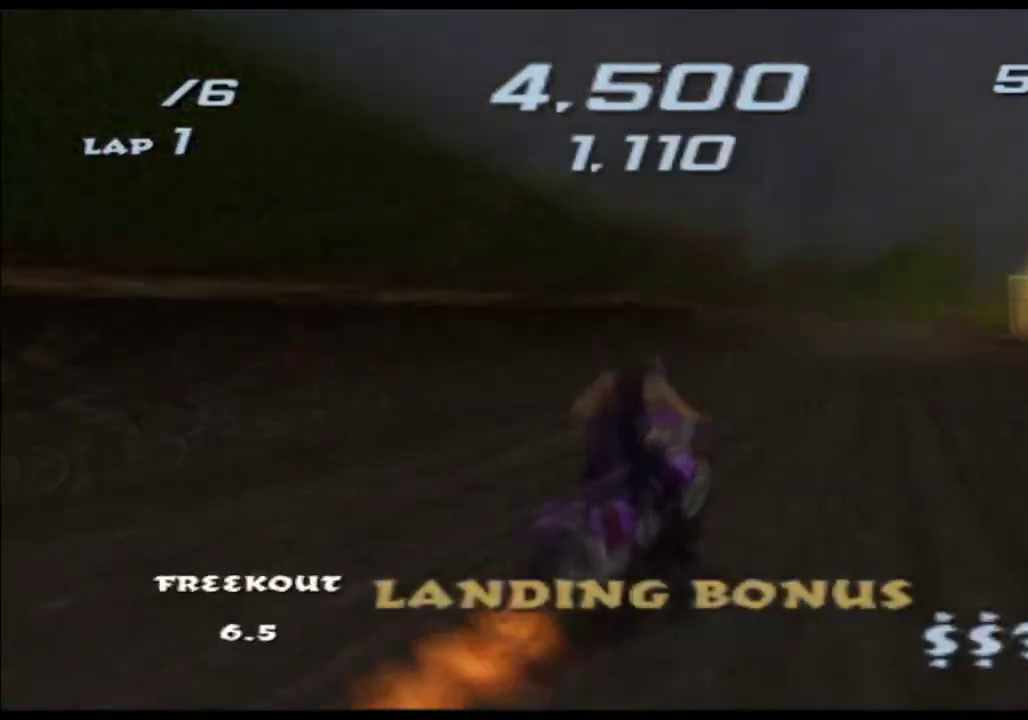
{"buttons": ["X"], "left_stick": "right", "right_stick": "center", "events": [[100, "left_stick", "right"], [267, "left_stick", "center"], [433, "left_stick", "right"]]}
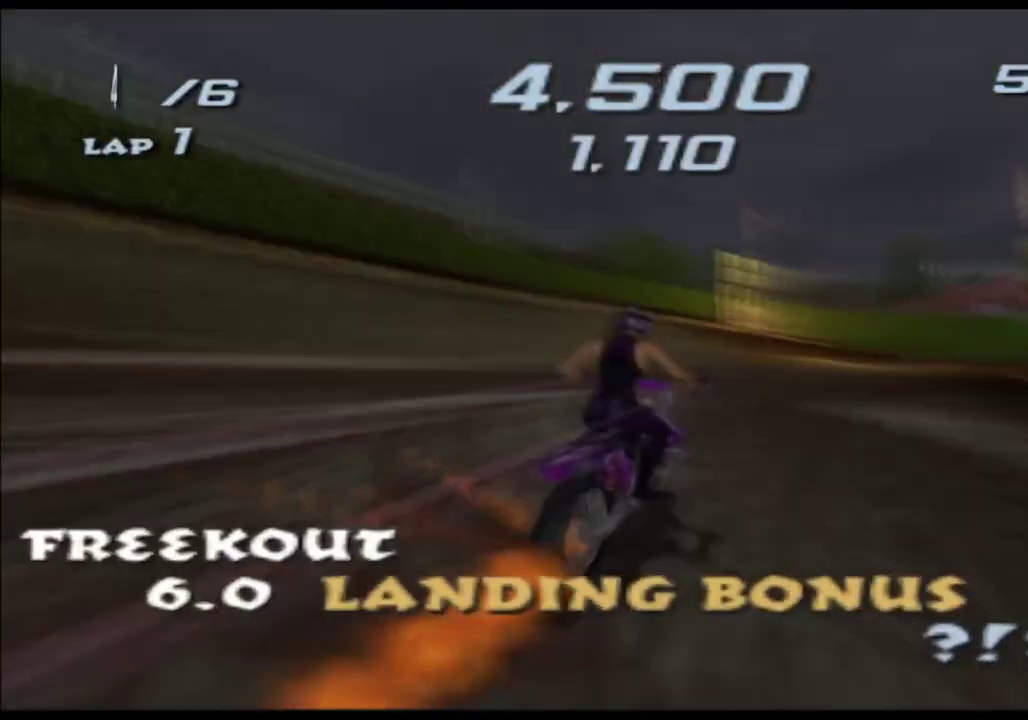
{"buttons": ["X"], "left_stick": "right", "right_stick": "center", "events": [[67, "left_stick", "center"], [300, "left_stick", "right"]]}
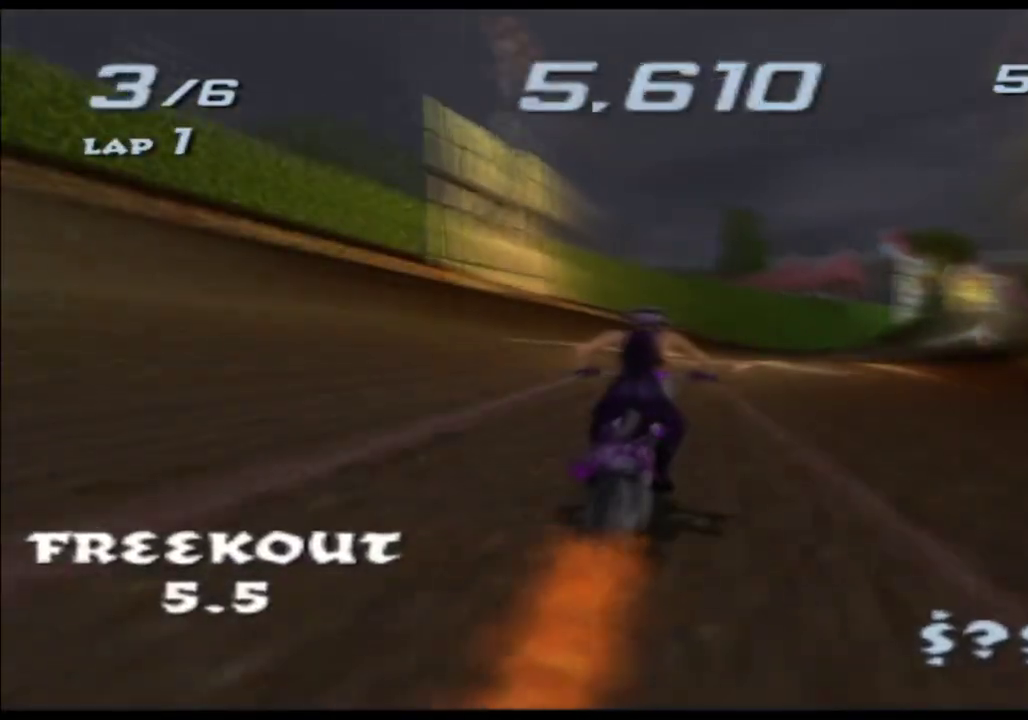
{"buttons": ["X"], "left_stick": "right", "right_stick": "center", "events": [[50, "left_stick", "center"], [300, "left_stick", "right"]]}
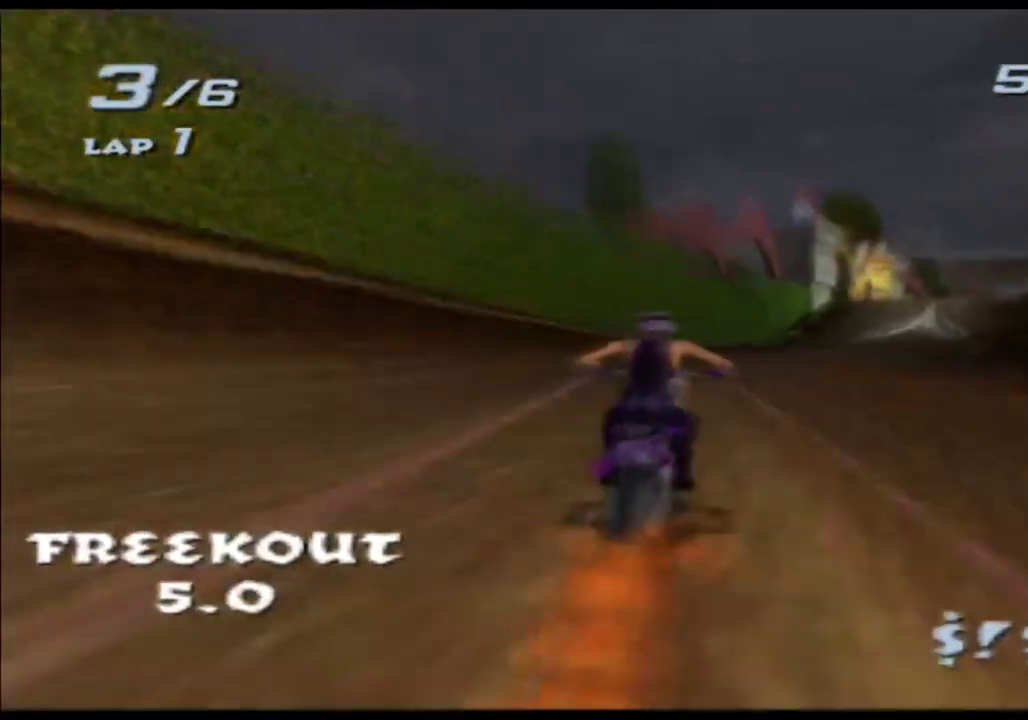
{"buttons": ["X"], "left_stick": "center", "right_stick": "center", "events": [[100, "left_stick", "center"], [233, "left_stick", "right"], [417, "left_stick", "center"]]}
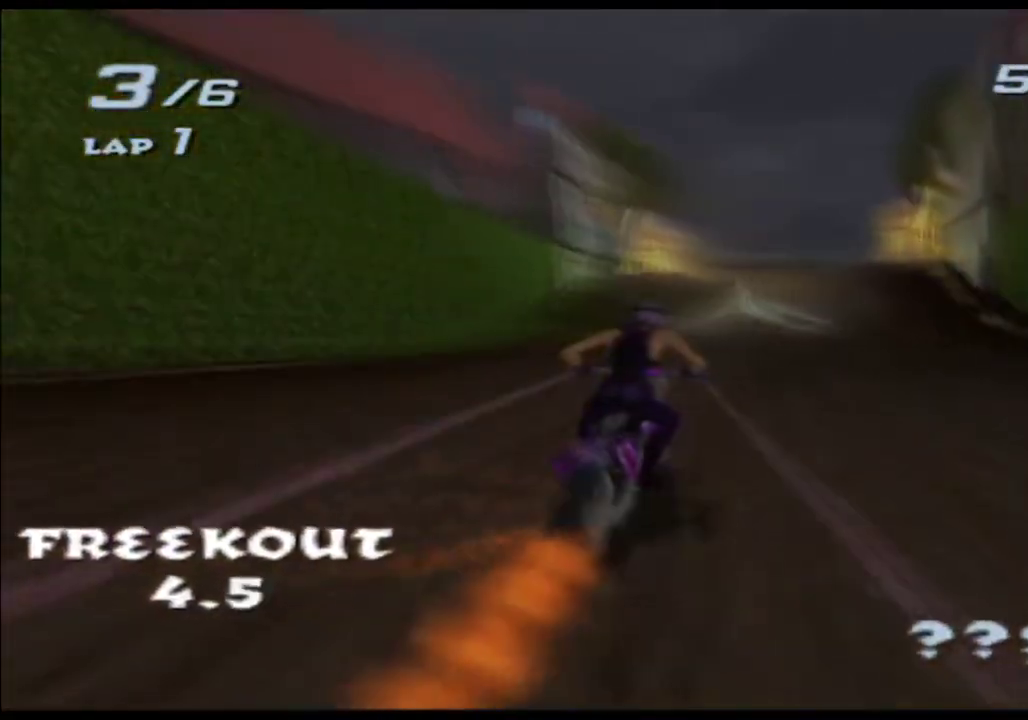
{"buttons": ["X"], "left_stick": "center", "right_stick": "center", "events": [[283, "left_stick", "right"], [433, "left_stick", "center"]]}